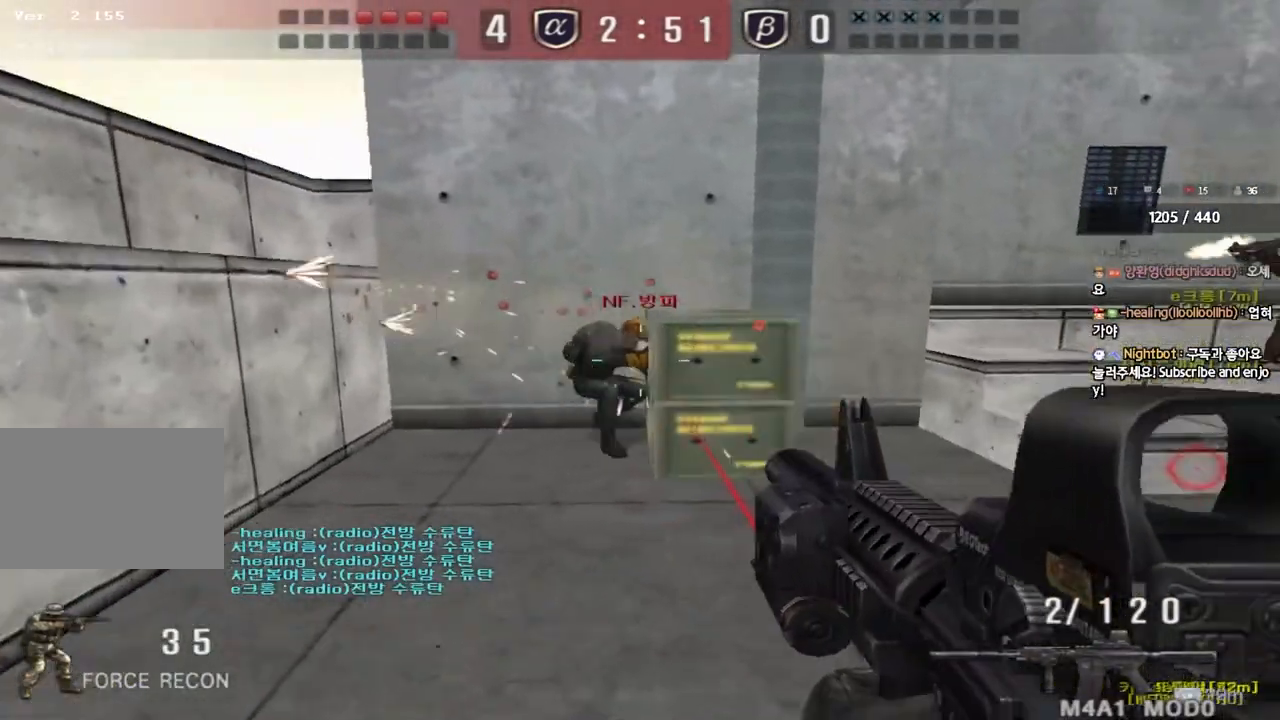
Gameplay with keyboard; each line is a JSON object with the keys held at the frame after it. "events" lists presses ("down") and releases ("up") of "a", "ctrl", "d", "e", "f", "q", "r", "s", "shift", "space", "tab" and "w" between this image and that frame as [ms after this image, input, new state], when the widget could be followed in between. No other keys are recorded. Mouse input is not recorded.
{"keys": ["a", "ctrl", "s"], "events": [[217, "ctrl", "down"], [217, "d", "up"], [233, "space", "down"], [233, "w", "up"], [300, "s", "down"], [317, "a", "down"], [333, "ctrl", "up"], [333, "space", "up"], [433, "ctrl", "down"]]}
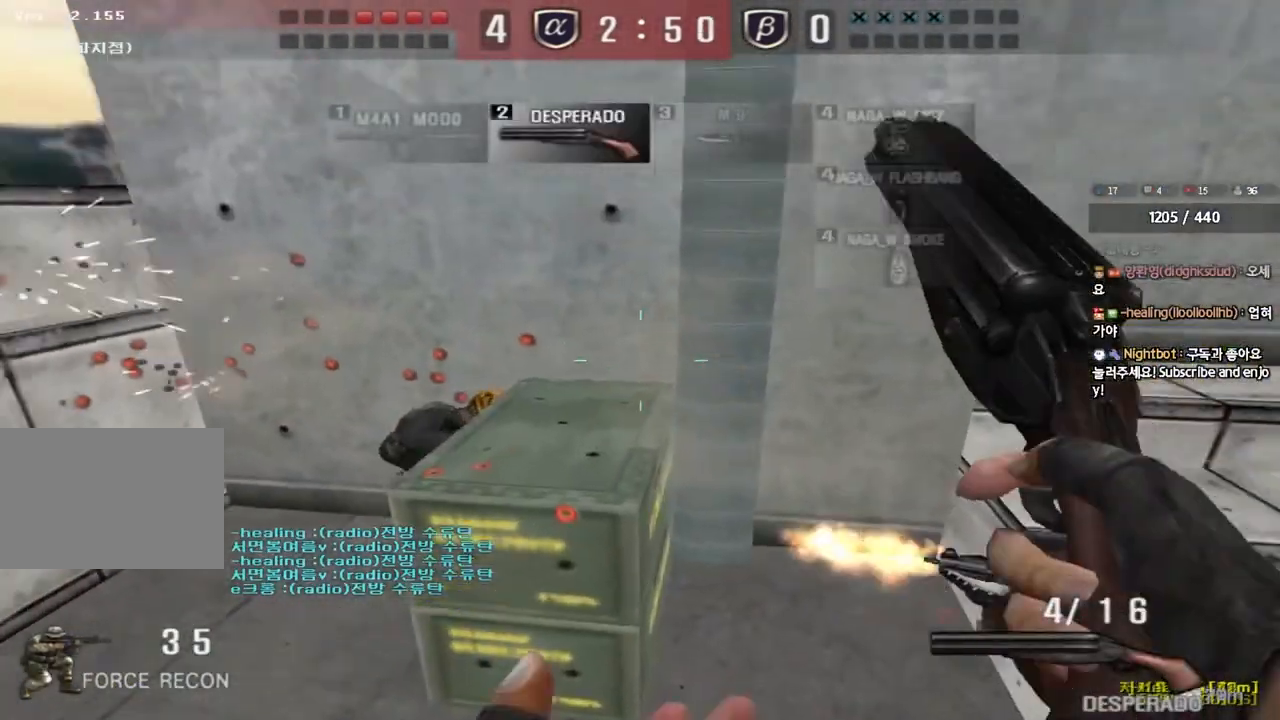
{"keys": ["d", "w"], "events": [[100, "ctrl", "up"], [100, "s", "up"], [183, "w", "down"], [433, "a", "up"], [450, "d", "down"]]}
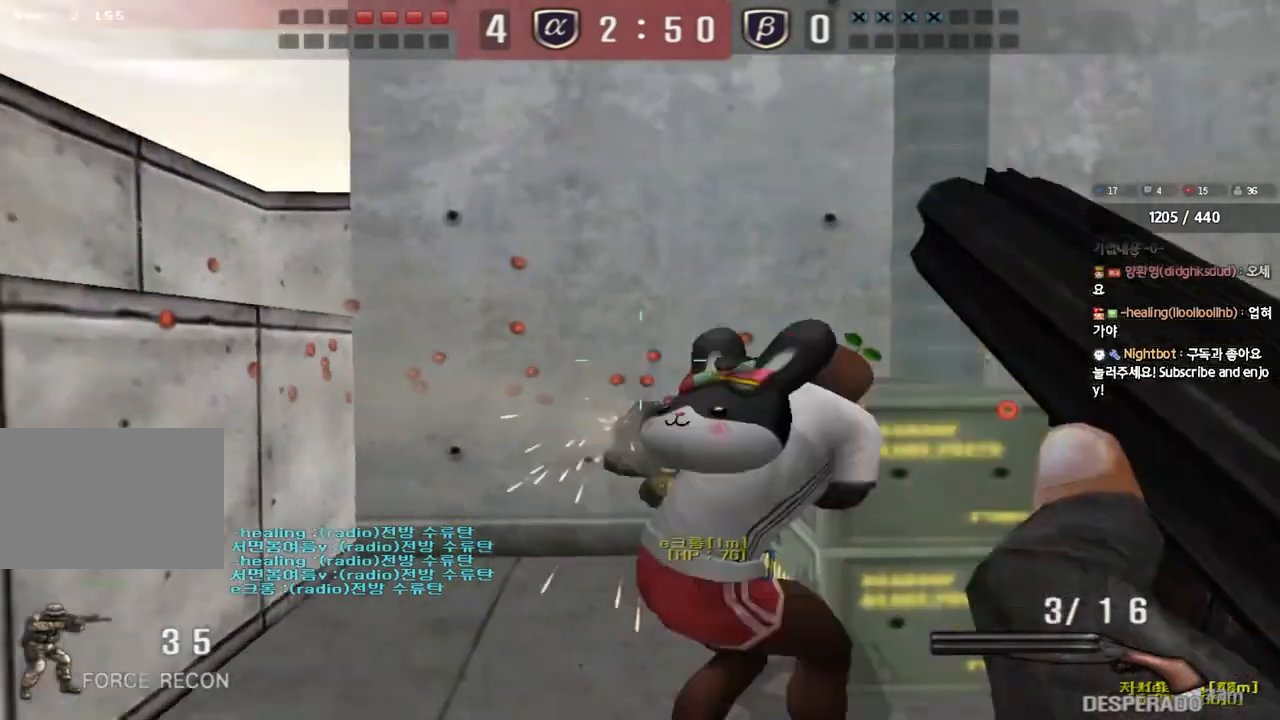
{"keys": ["ctrl", "space"], "events": [[400, "d", "up"], [417, "ctrl", "down"], [417, "w", "up"], [433, "space", "down"]]}
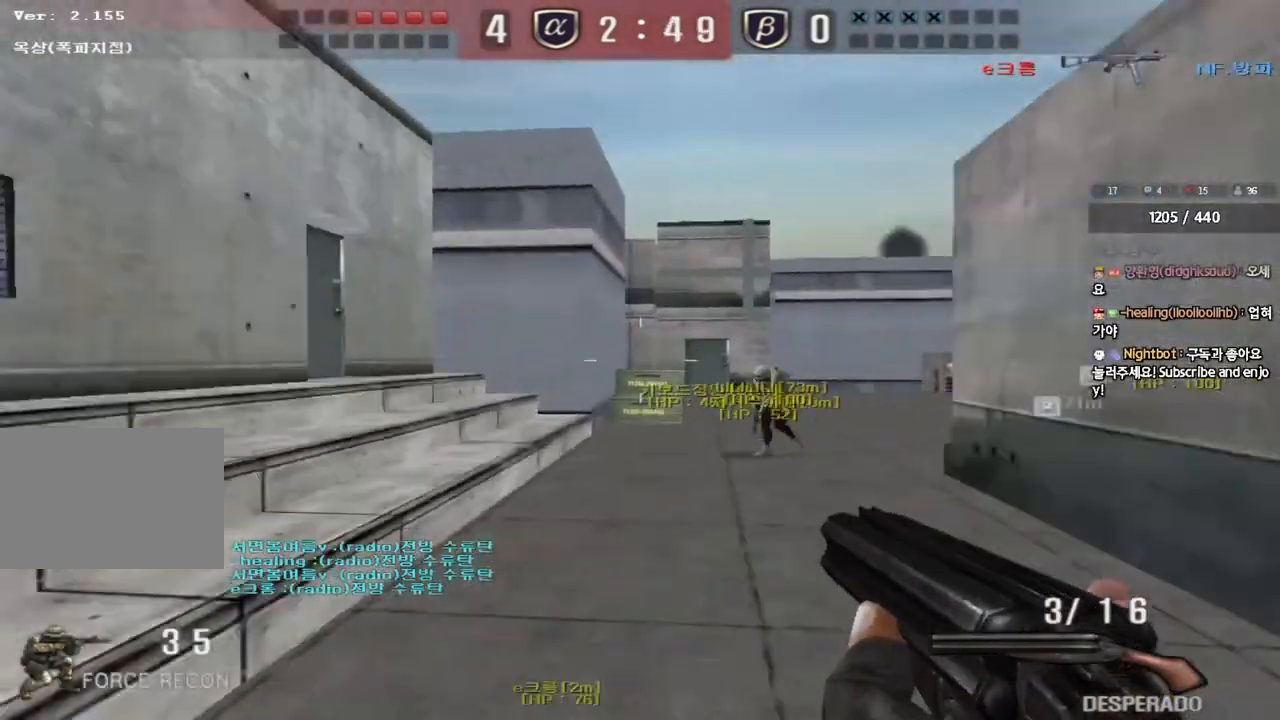
{"keys": [], "events": [[50, "ctrl", "up"], [83, "space", "up"], [183, "r", "down"], [250, "r", "up"], [333, "r", "down"], [433, "r", "up"]]}
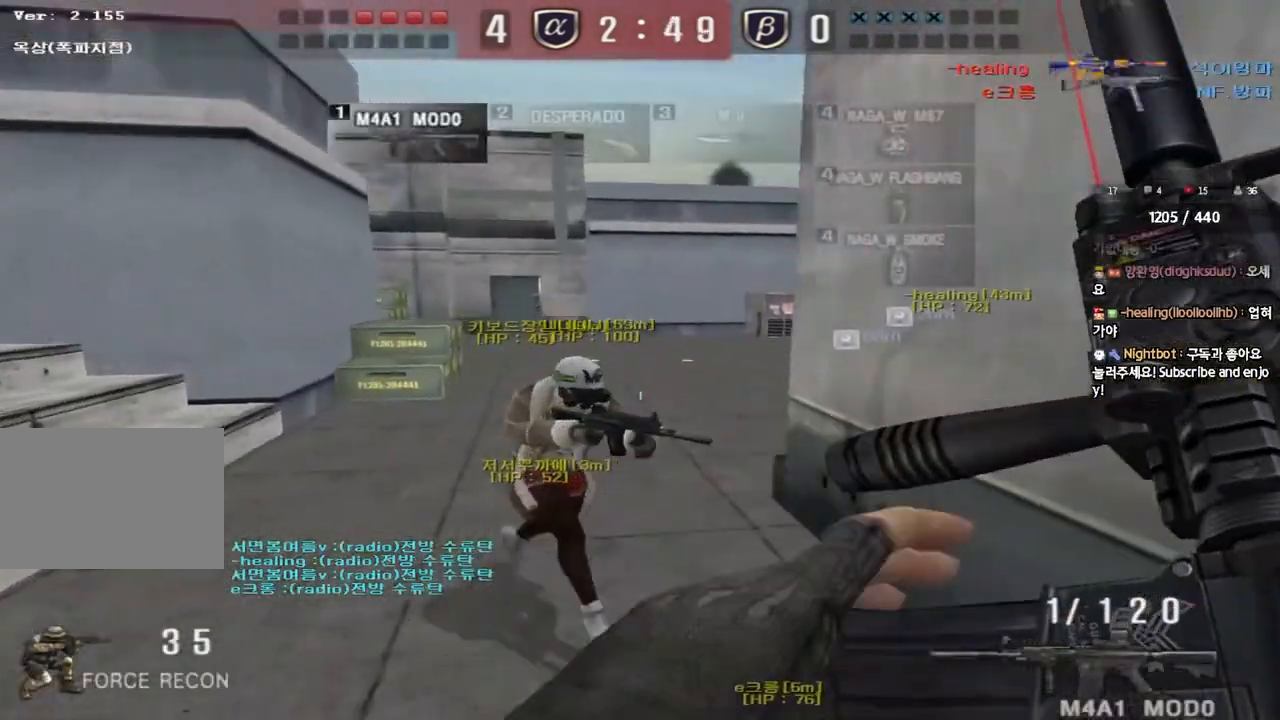
{"keys": ["shift"], "events": [[17, "a", "down"], [17, "w", "down"], [233, "shift", "down"], [300, "shift", "up"], [467, "a", "up"], [467, "shift", "down"], [467, "w", "up"]]}
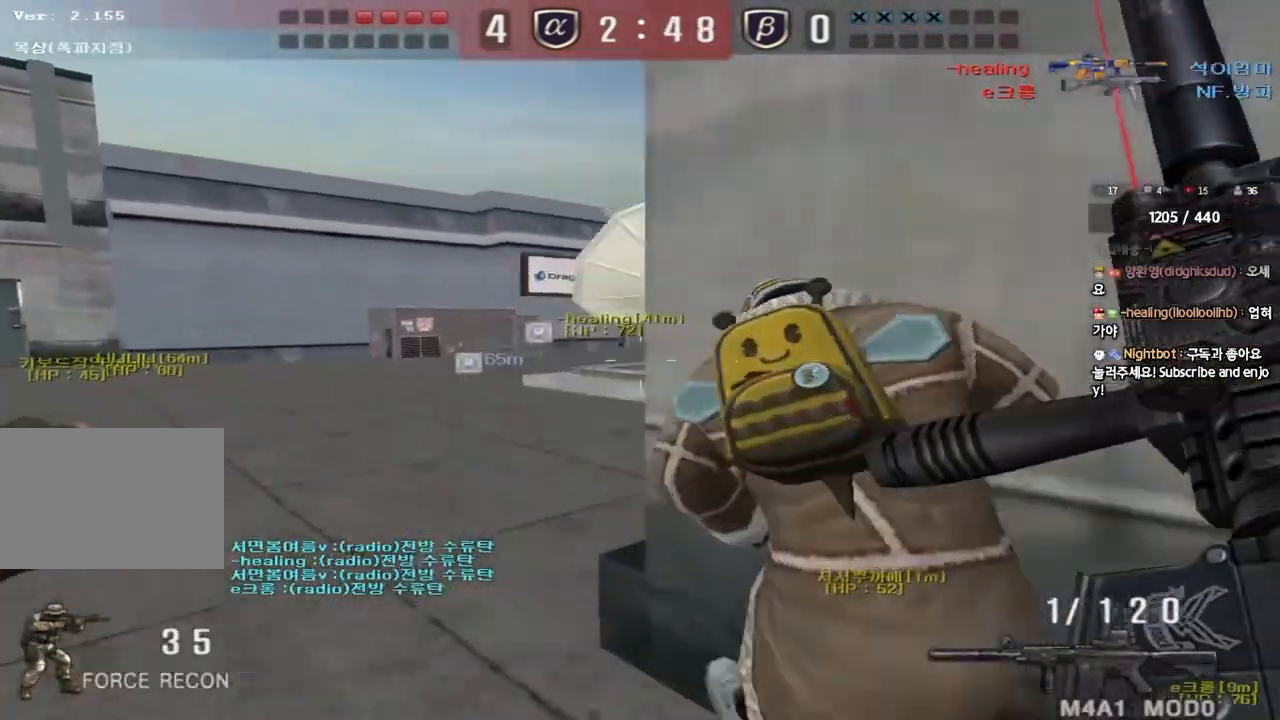
{"keys": ["d", "w"], "events": [[100, "a", "down"], [100, "s", "down"], [150, "shift", "up"], [283, "shift", "down"], [350, "d", "down"], [367, "a", "up"], [383, "shift", "up"], [400, "s", "up"], [500, "w", "down"]]}
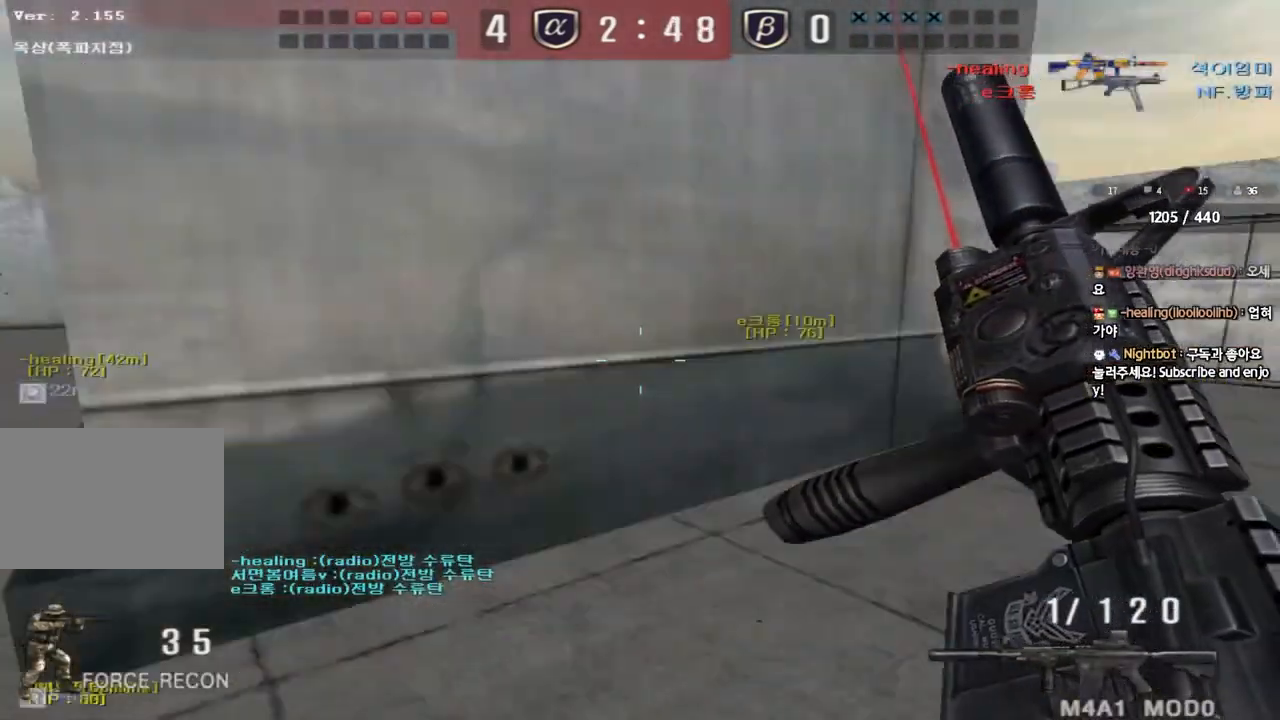
{"keys": ["d", "w"], "events": [[183, "d", "up"], [467, "d", "down"]]}
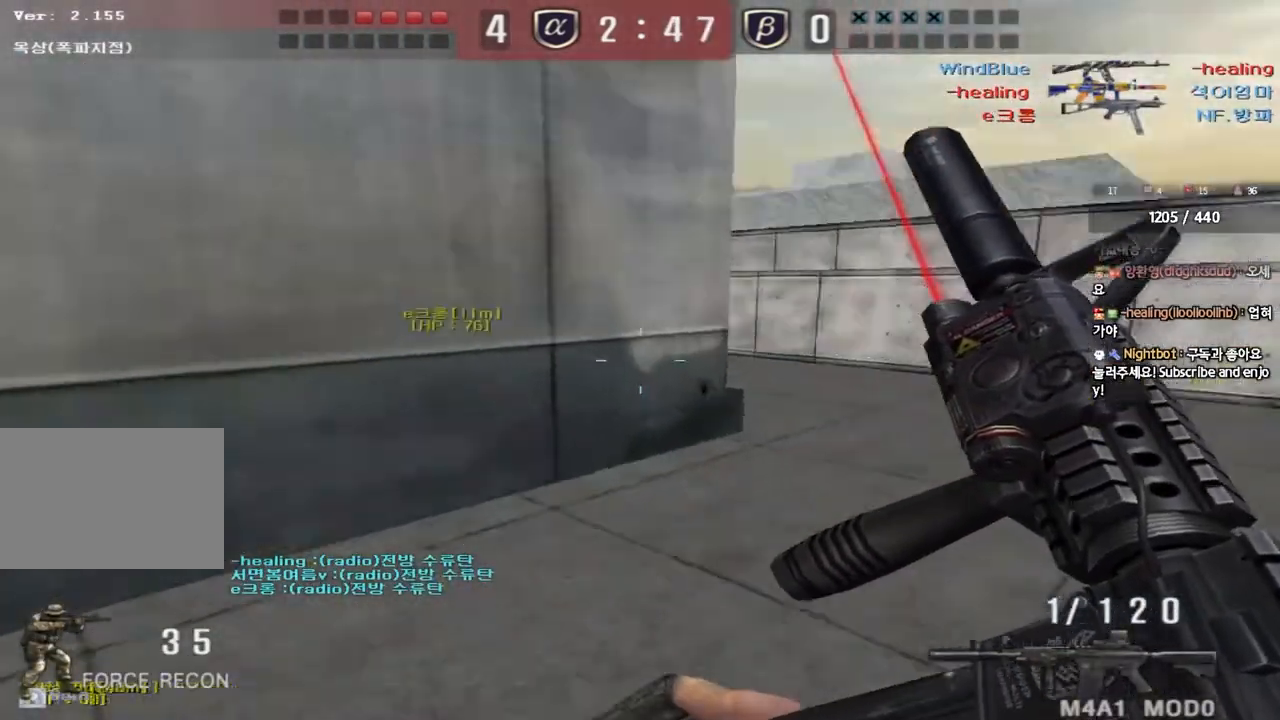
{"keys": ["a", "w"], "events": [[150, "d", "up"], [167, "a", "down"]]}
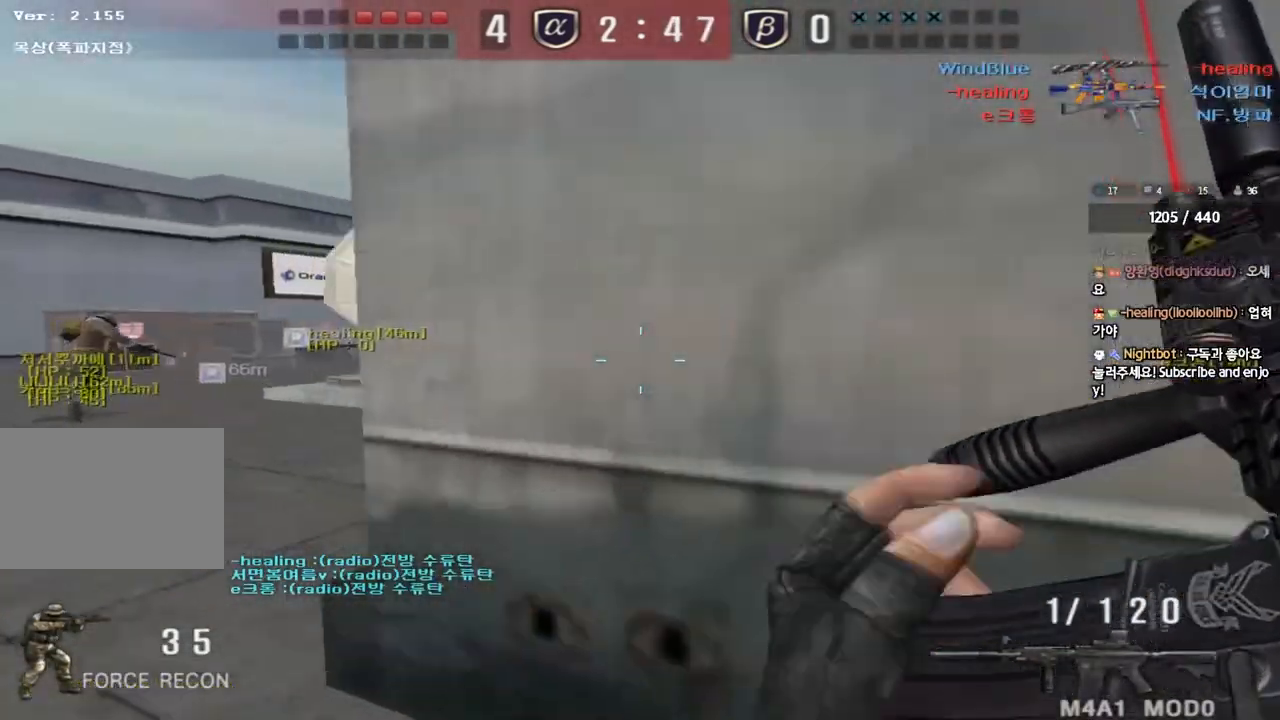
{"keys": ["d", "w"], "events": [[283, "a", "up"], [333, "d", "down"]]}
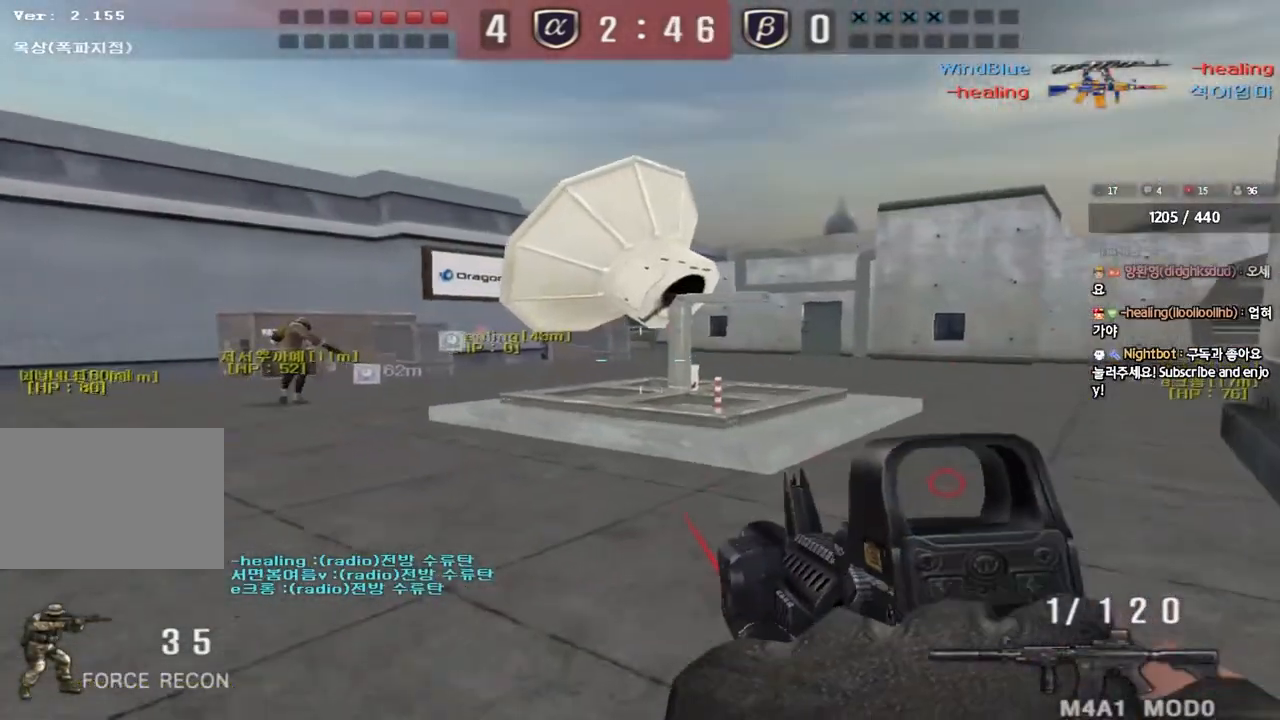
{"keys": [], "events": [[117, "shift", "down"], [133, "d", "up"], [133, "w", "up"], [167, "space", "down"], [300, "space", "up"], [467, "shift", "up"]]}
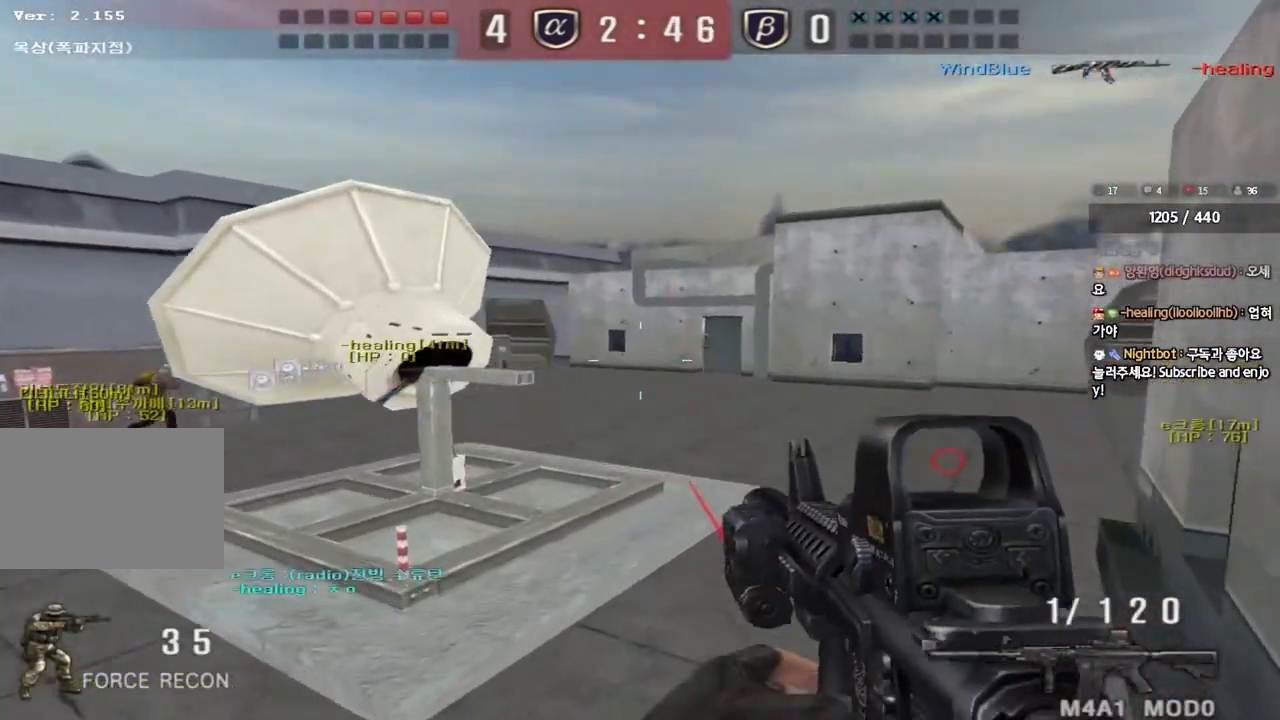
{"keys": ["d", "w"], "events": [[300, "w", "down"], [317, "d", "down"]]}
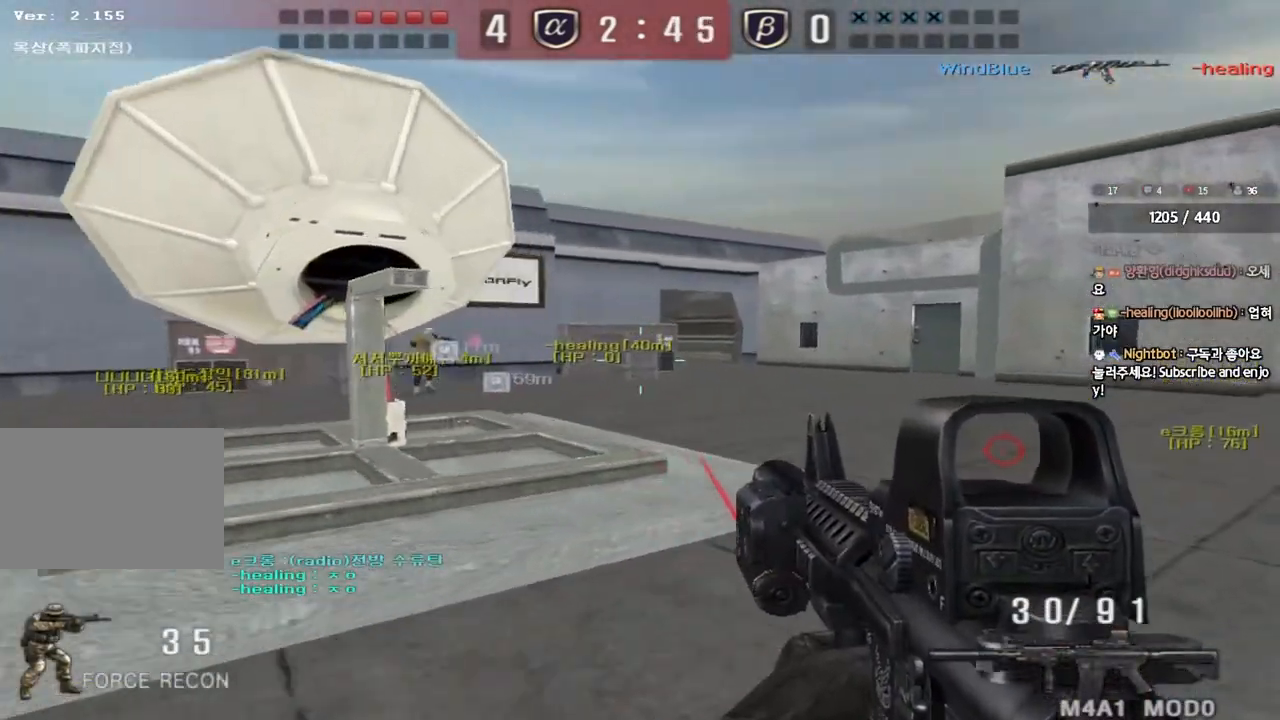
{"keys": ["d", "w"], "events": [[33, "d", "up"], [50, "ctrl", "down"], [50, "w", "up"], [133, "ctrl", "up"], [133, "d", "down"], [133, "w", "down"], [333, "ctrl", "down"], [333, "d", "up"], [350, "w", "up"], [433, "ctrl", "up"], [433, "d", "down"], [433, "w", "down"]]}
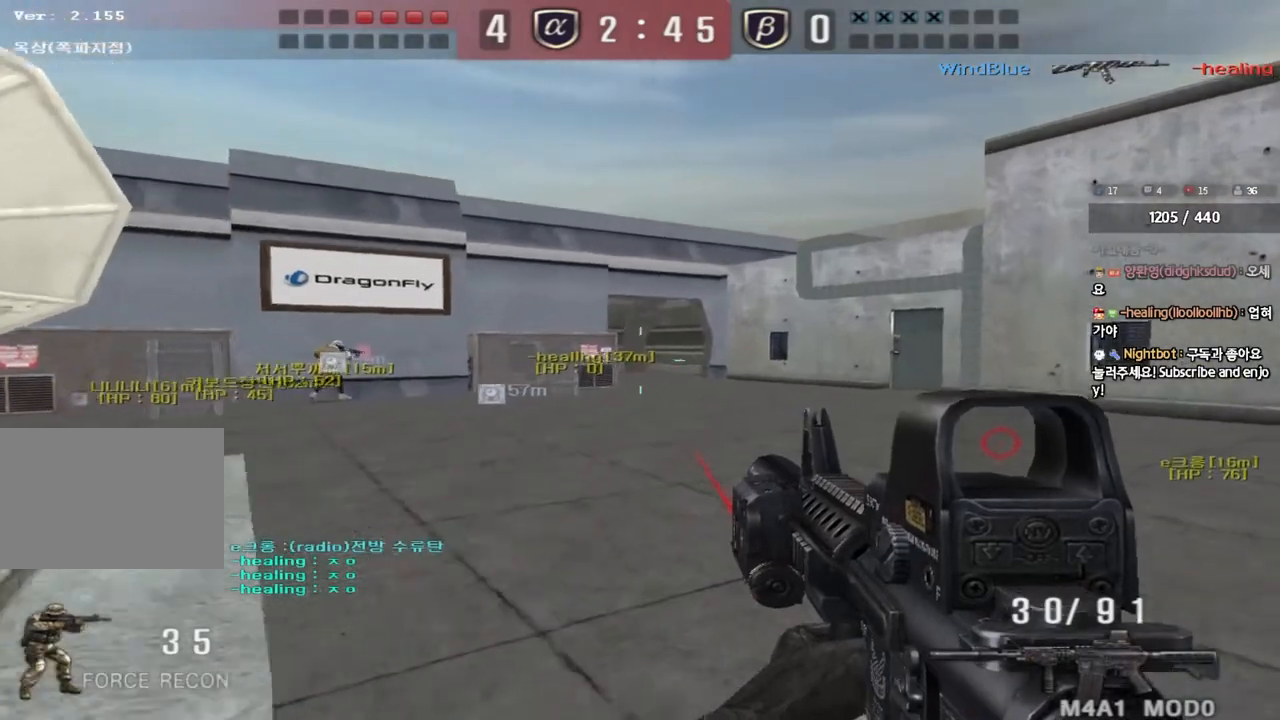
{"keys": ["d", "w"], "events": [[133, "ctrl", "down"], [133, "d", "up"], [167, "w", "up"], [233, "ctrl", "up"], [233, "w", "down"], [250, "d", "down"]]}
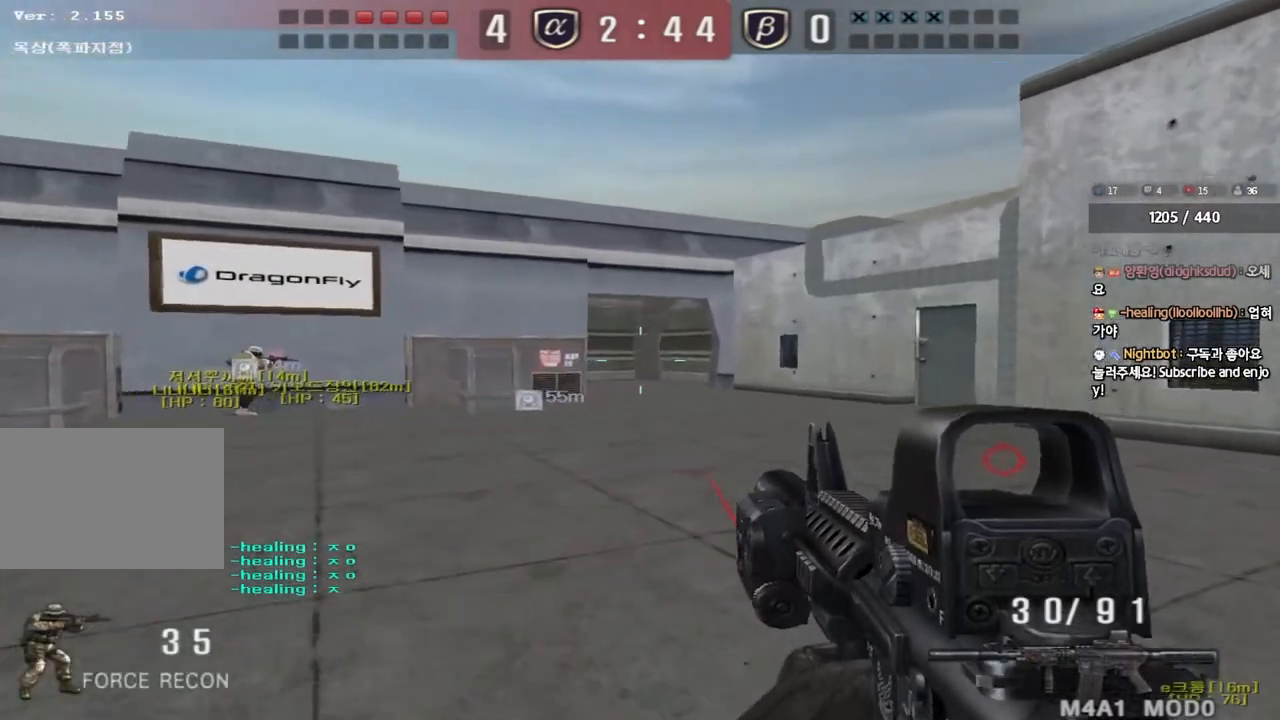
{"keys": ["d", "s"], "events": [[33, "shift", "down"], [50, "d", "up"], [50, "w", "up"], [83, "space", "down"], [183, "shift", "up"], [183, "space", "up"], [250, "d", "down"], [250, "s", "down"], [333, "shift", "down"], [433, "shift", "up"]]}
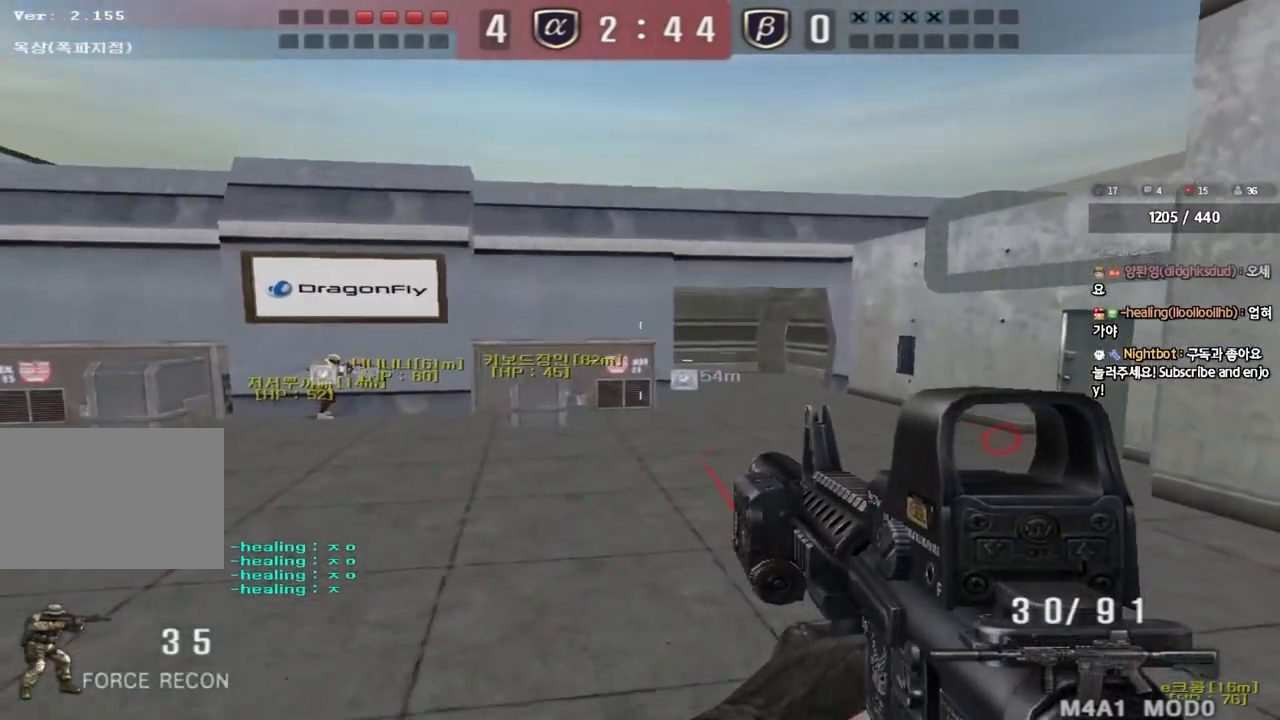
{"keys": ["ctrl"], "events": [[17, "shift", "down"], [117, "shift", "up"], [317, "ctrl", "down"], [317, "d", "up"], [350, "s", "up"], [367, "space", "down"], [483, "space", "up"]]}
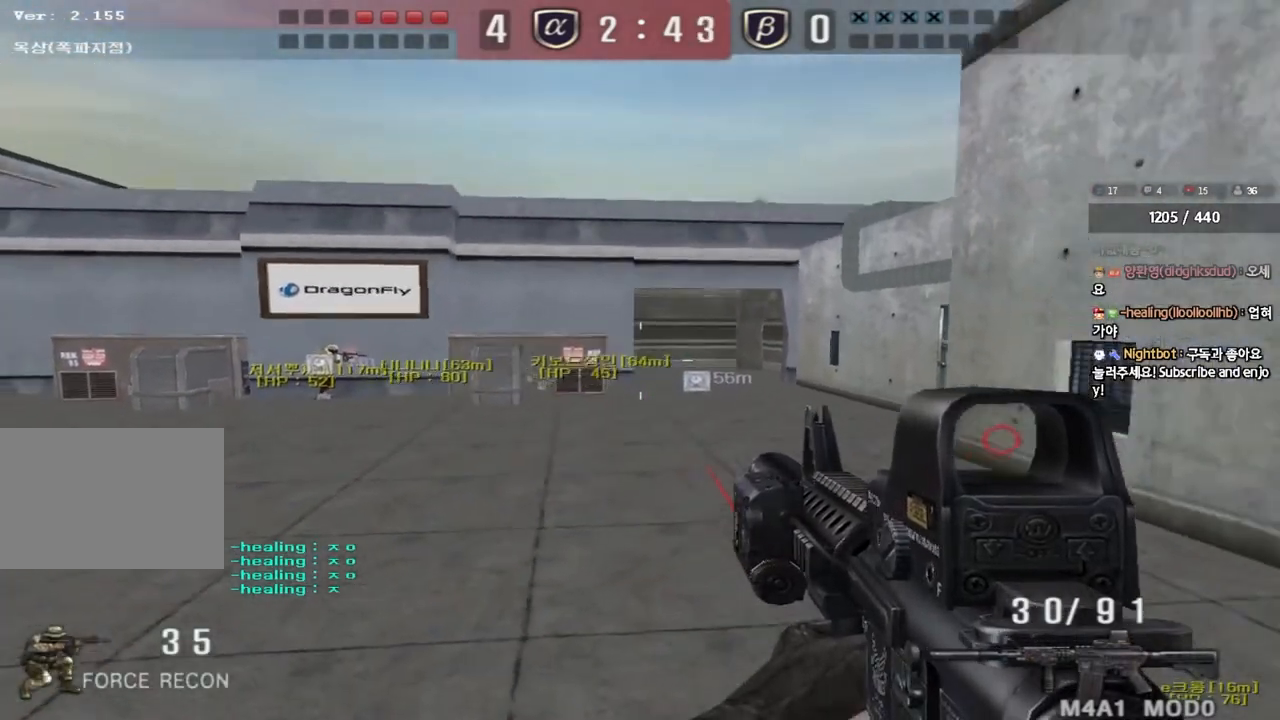
{"keys": ["a", "s"], "events": [[17, "ctrl", "up"], [217, "a", "down"], [217, "s", "down"]]}
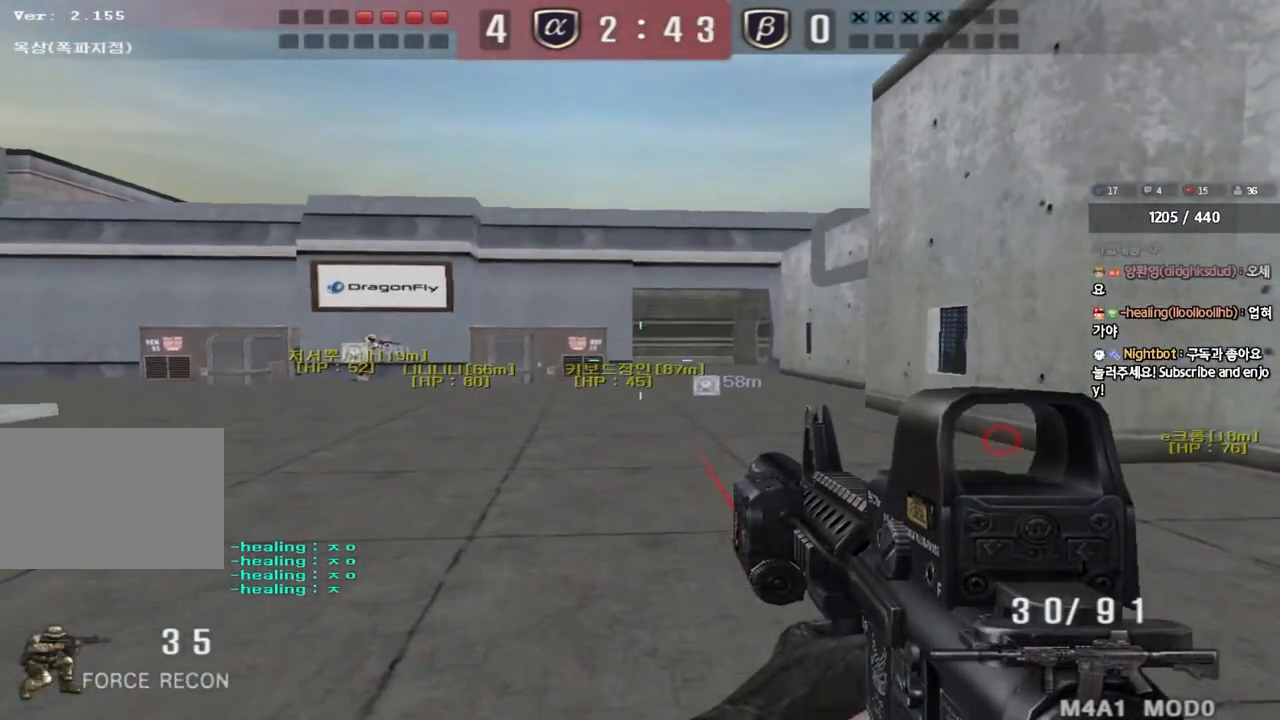
{"keys": ["a"], "events": [[317, "s", "up"]]}
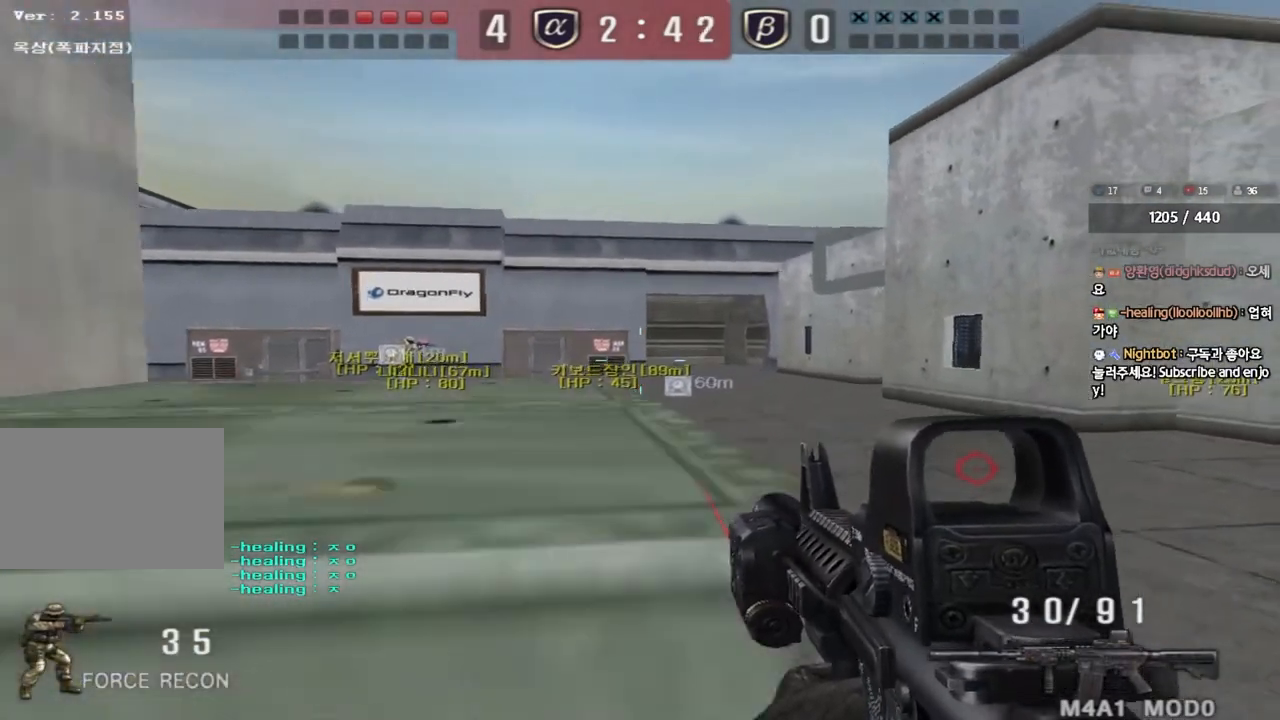
{"keys": ["shift"], "events": [[67, "w", "down"], [83, "shift", "down"], [217, "w", "up"], [250, "a", "up"]]}
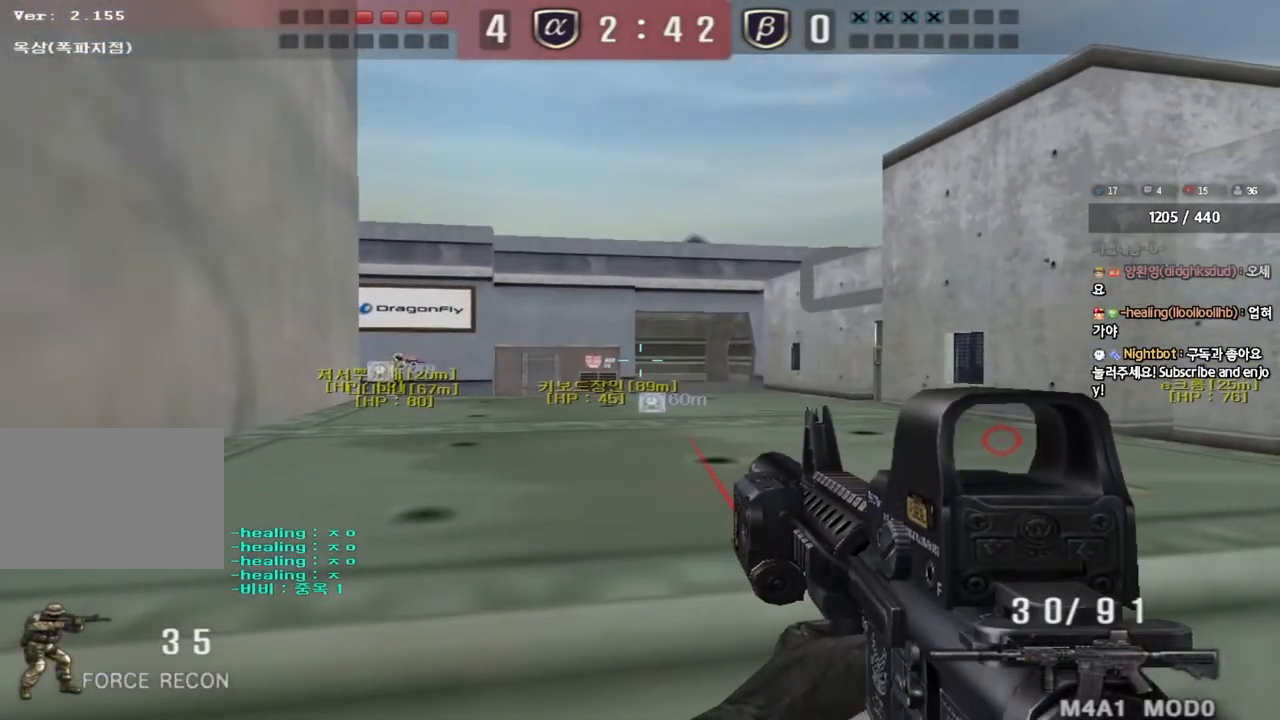
{"keys": ["shift"], "events": []}
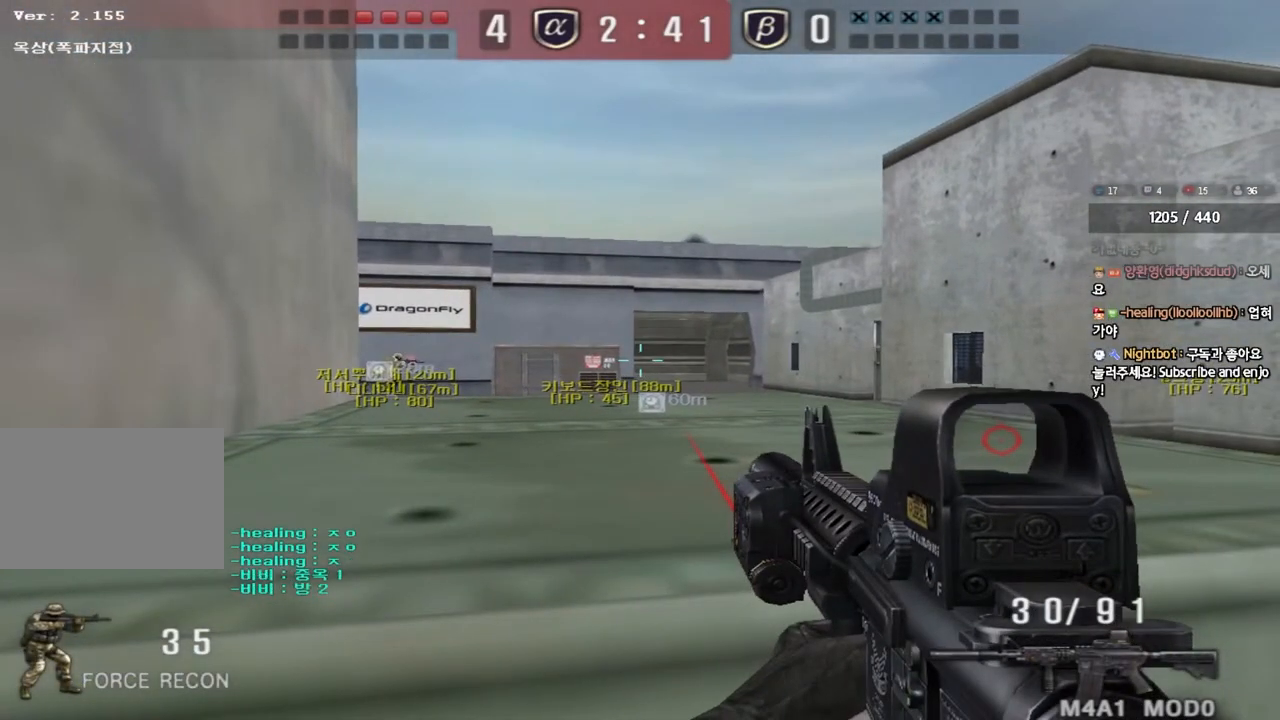
{"keys": ["shift"], "events": []}
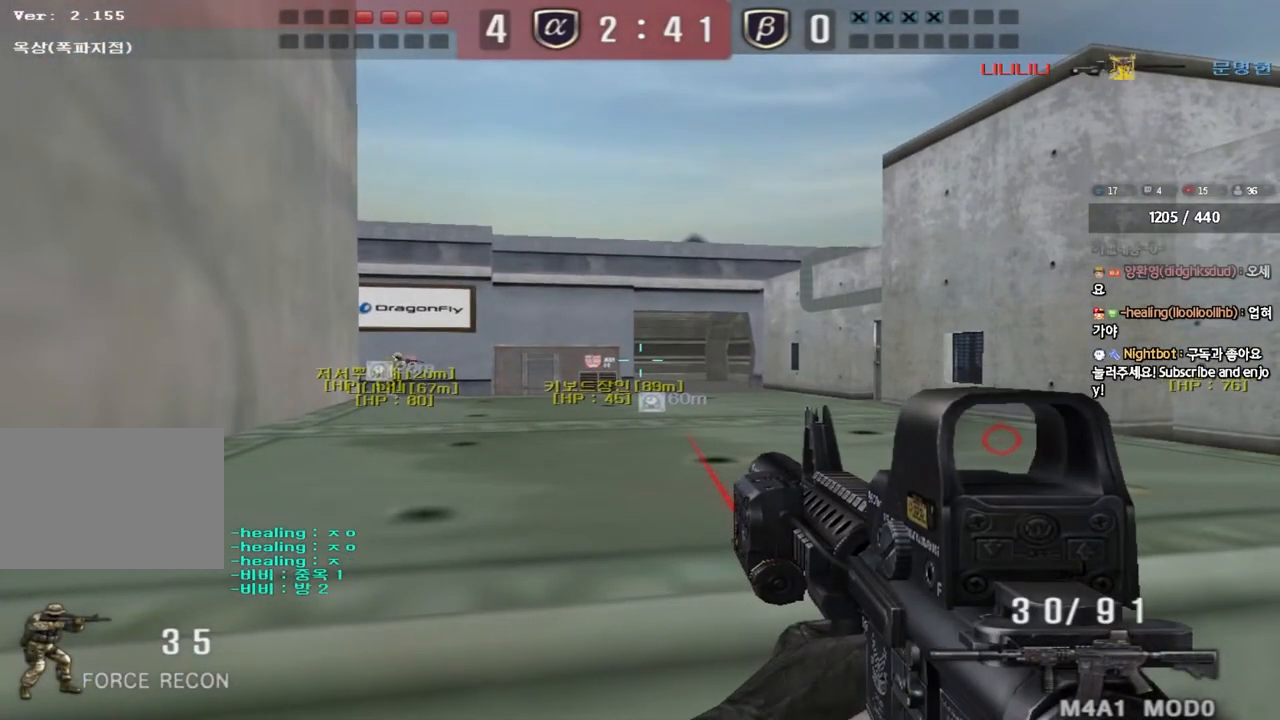
{"keys": ["shift"], "events": []}
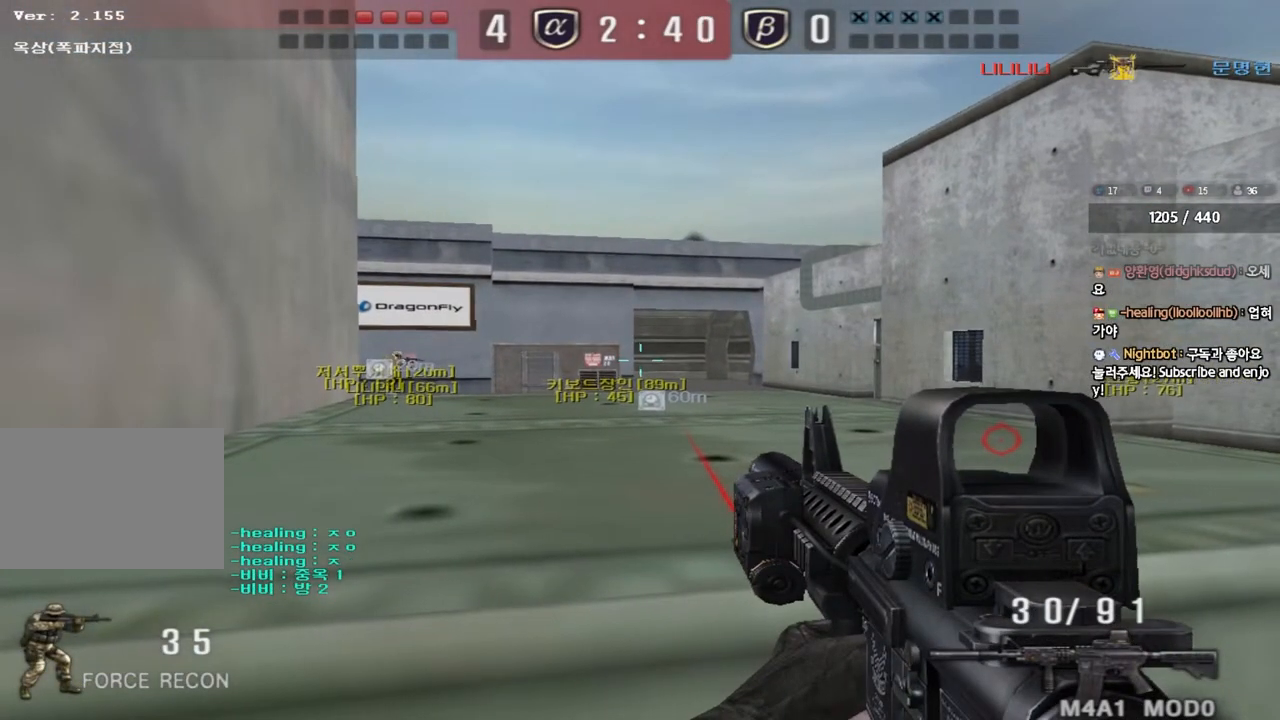
{"keys": ["shift"], "events": []}
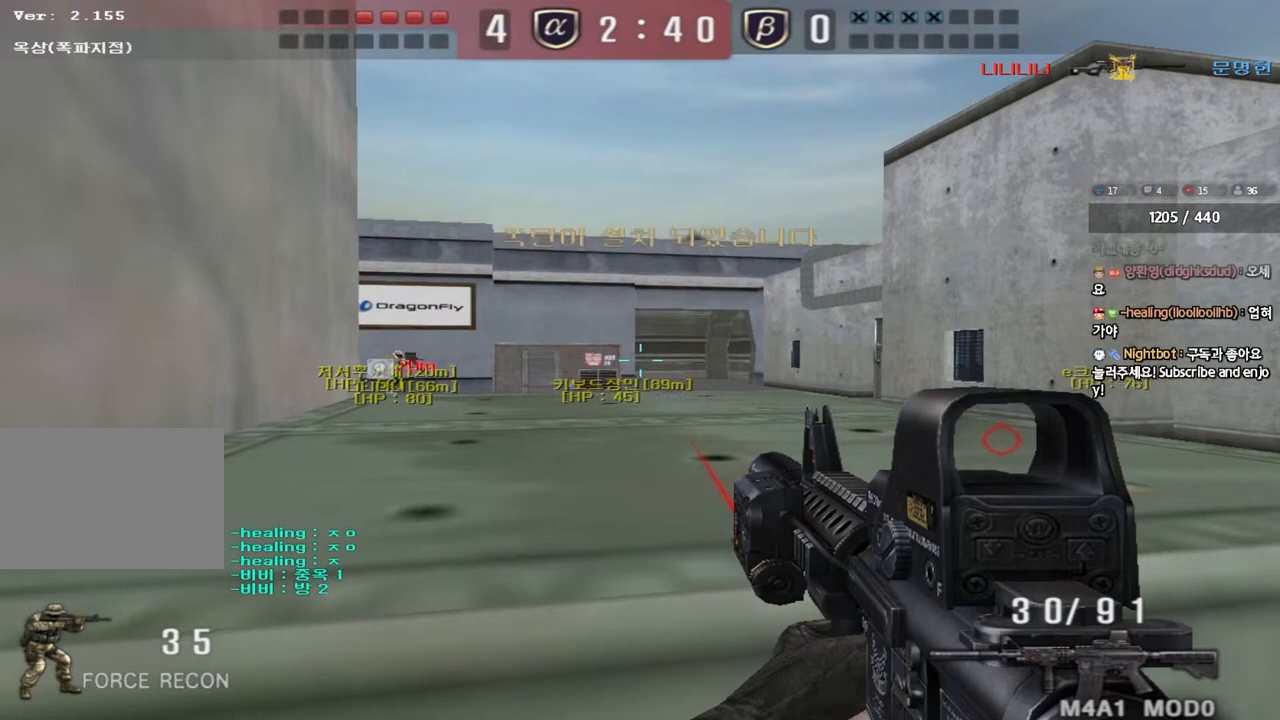
{"keys": ["shift"], "events": []}
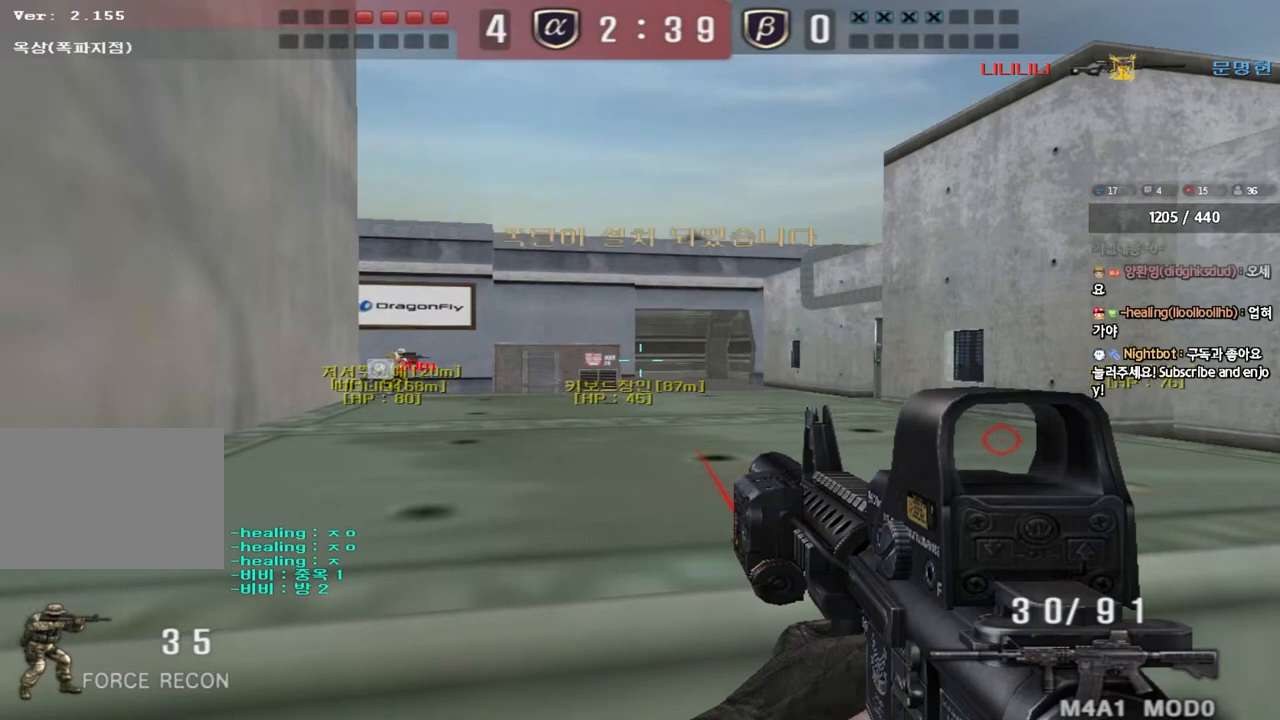
{"keys": ["shift"], "events": []}
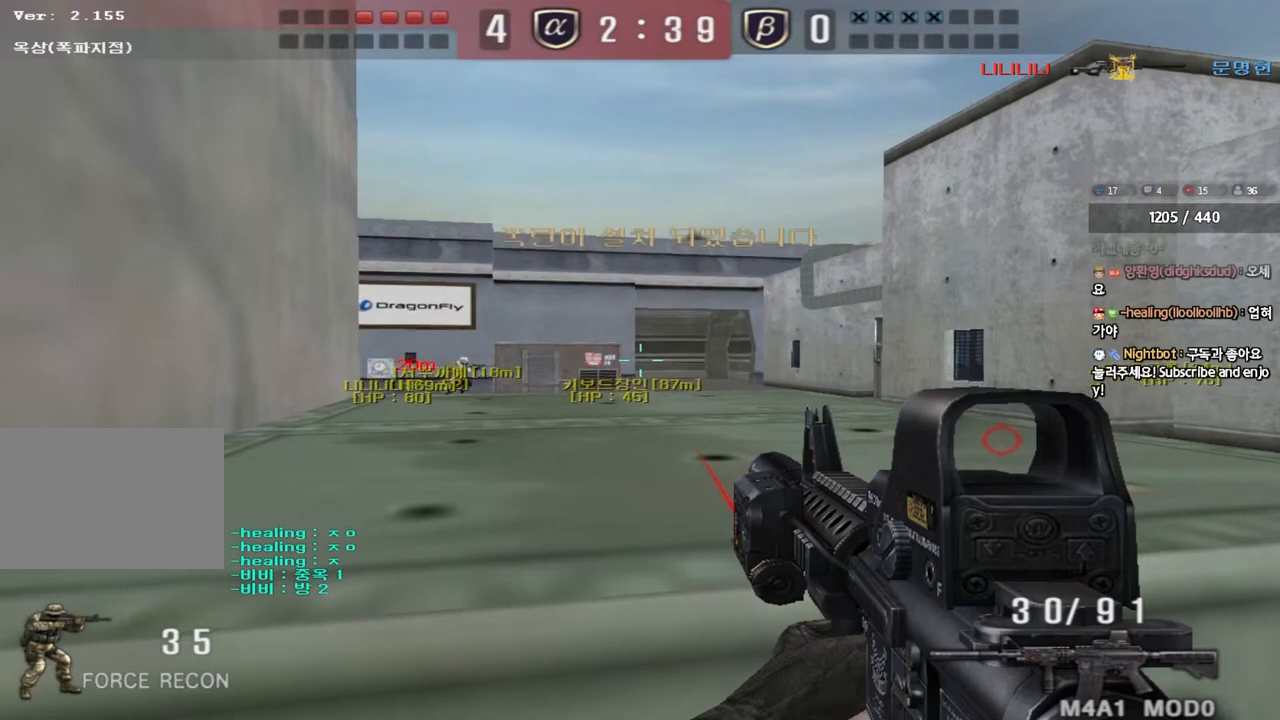
{"keys": ["shift"], "events": []}
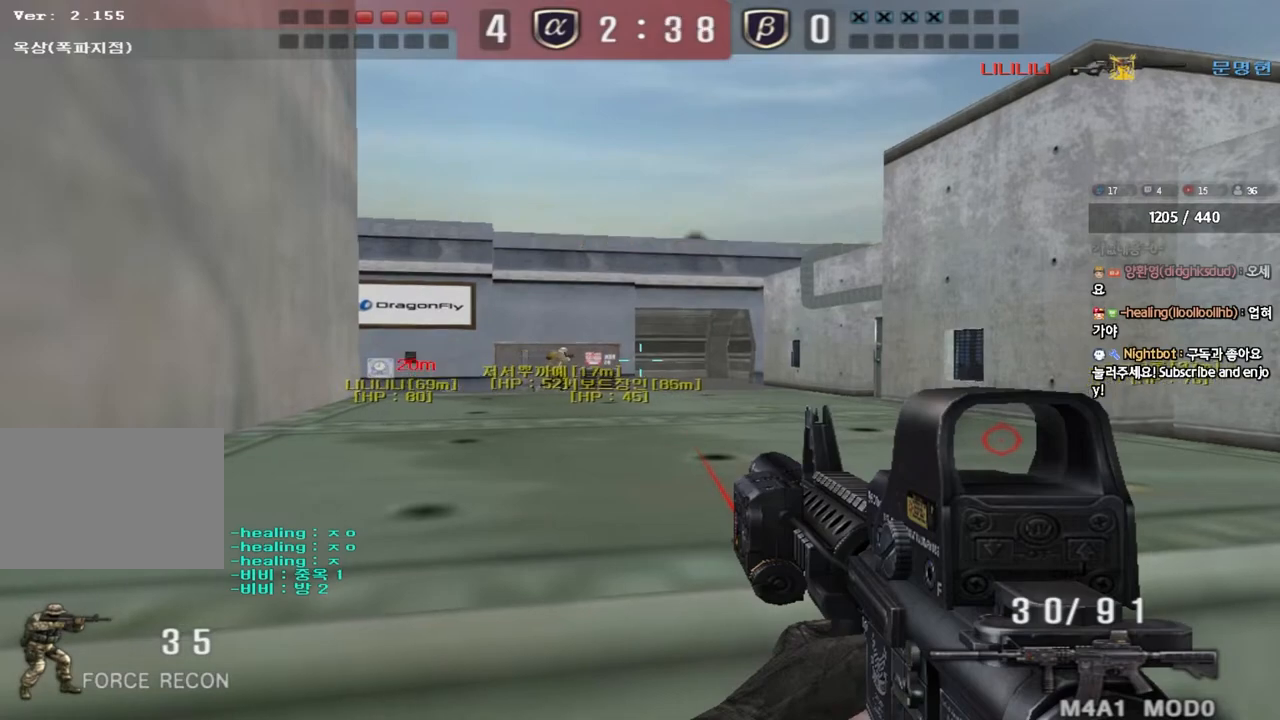
{"keys": ["shift"], "events": []}
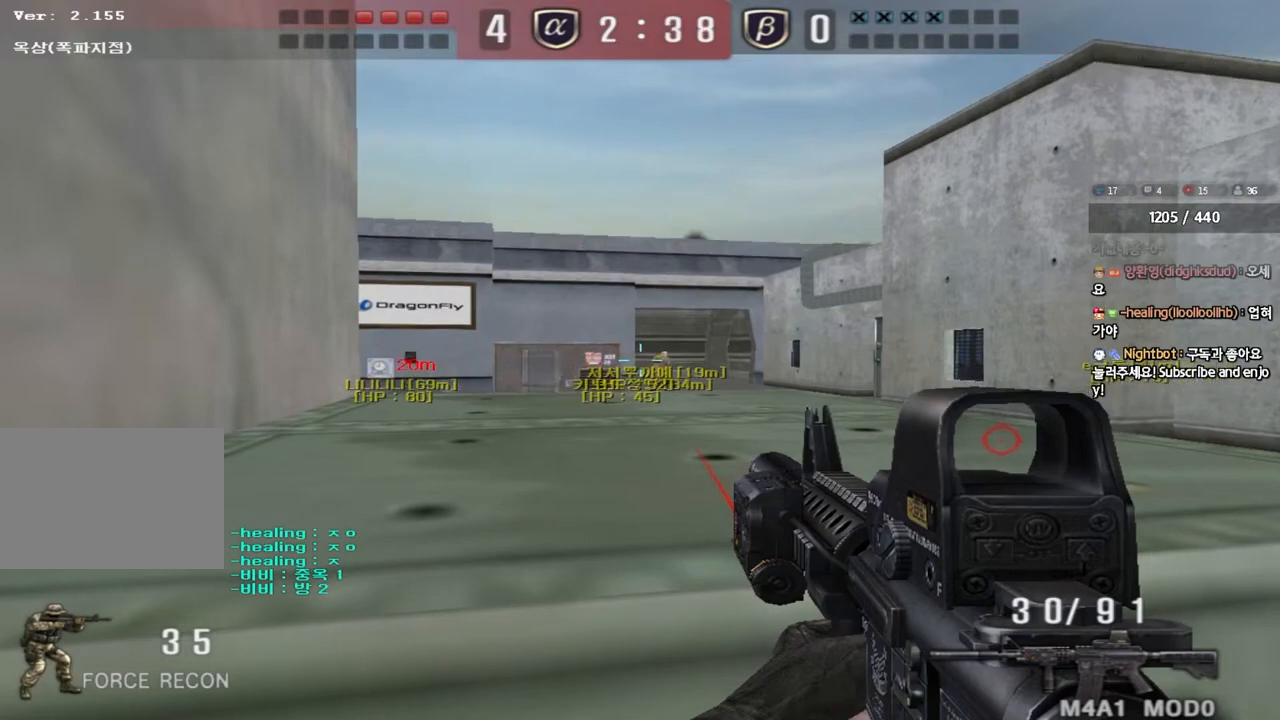
{"keys": ["shift"], "events": []}